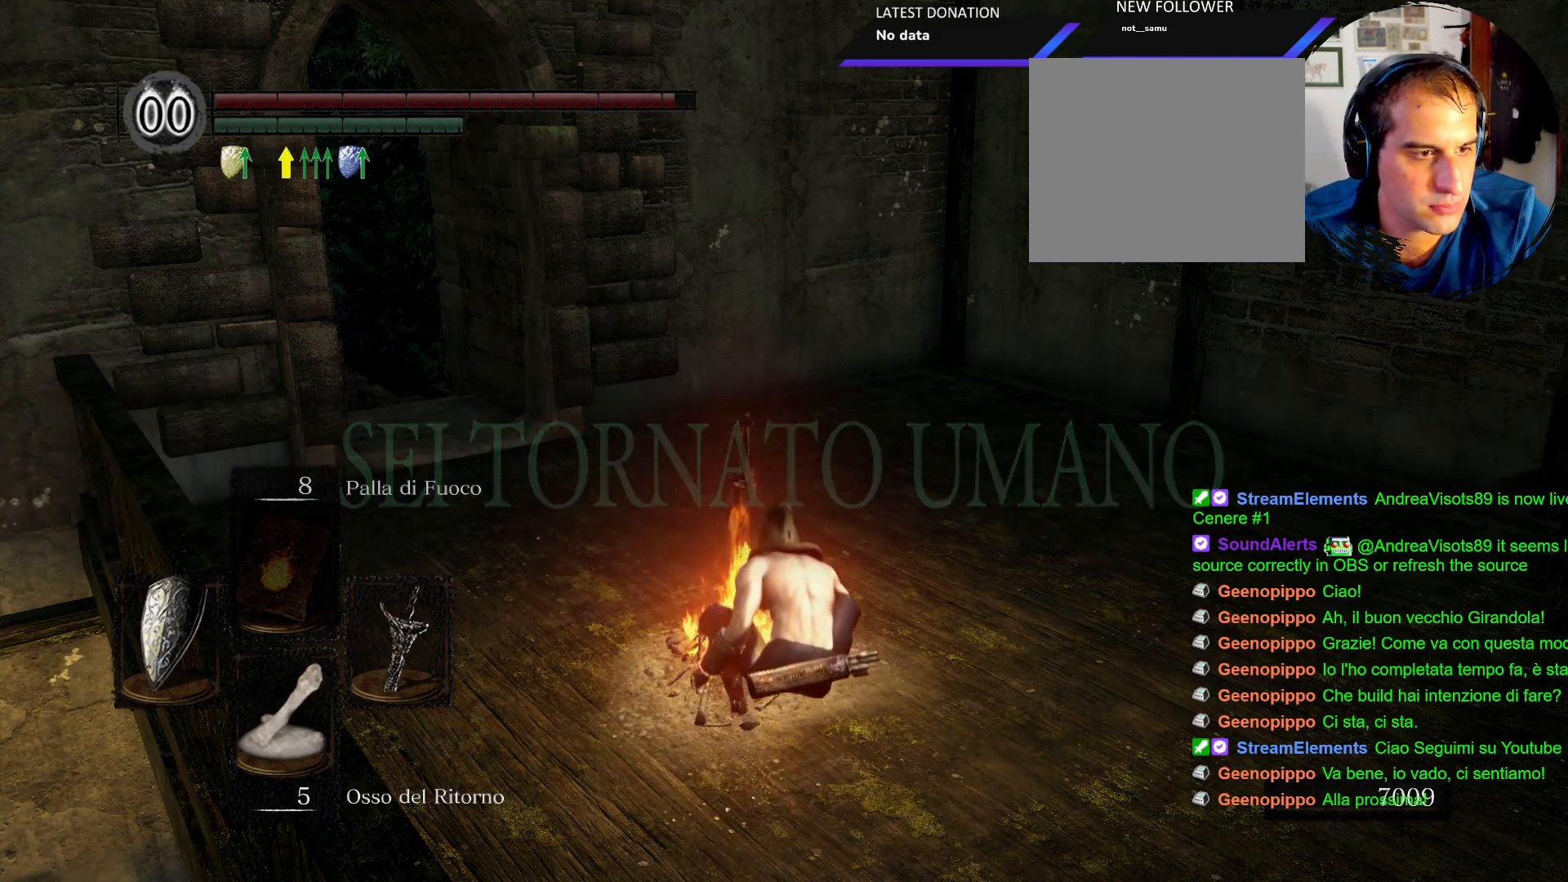
Gameplay with a controller (PlayStation layout); each line is a JSON object with the inputs held at the frame after it. "events" lists button and stick changes between this image and that frame as [ms after this image, input, new state], when the widget could be followed in between. Not read: L3 R3.
{"buttons": ["CIRCLE"], "left_stick": "center", "right_stick": "center", "events": [[83, "CIRCLE", "down"], [167, "CIRCLE", "up"], [283, "CIRCLE", "down"], [350, "CIRCLE", "up"], [450, "CIRCLE", "down"]]}
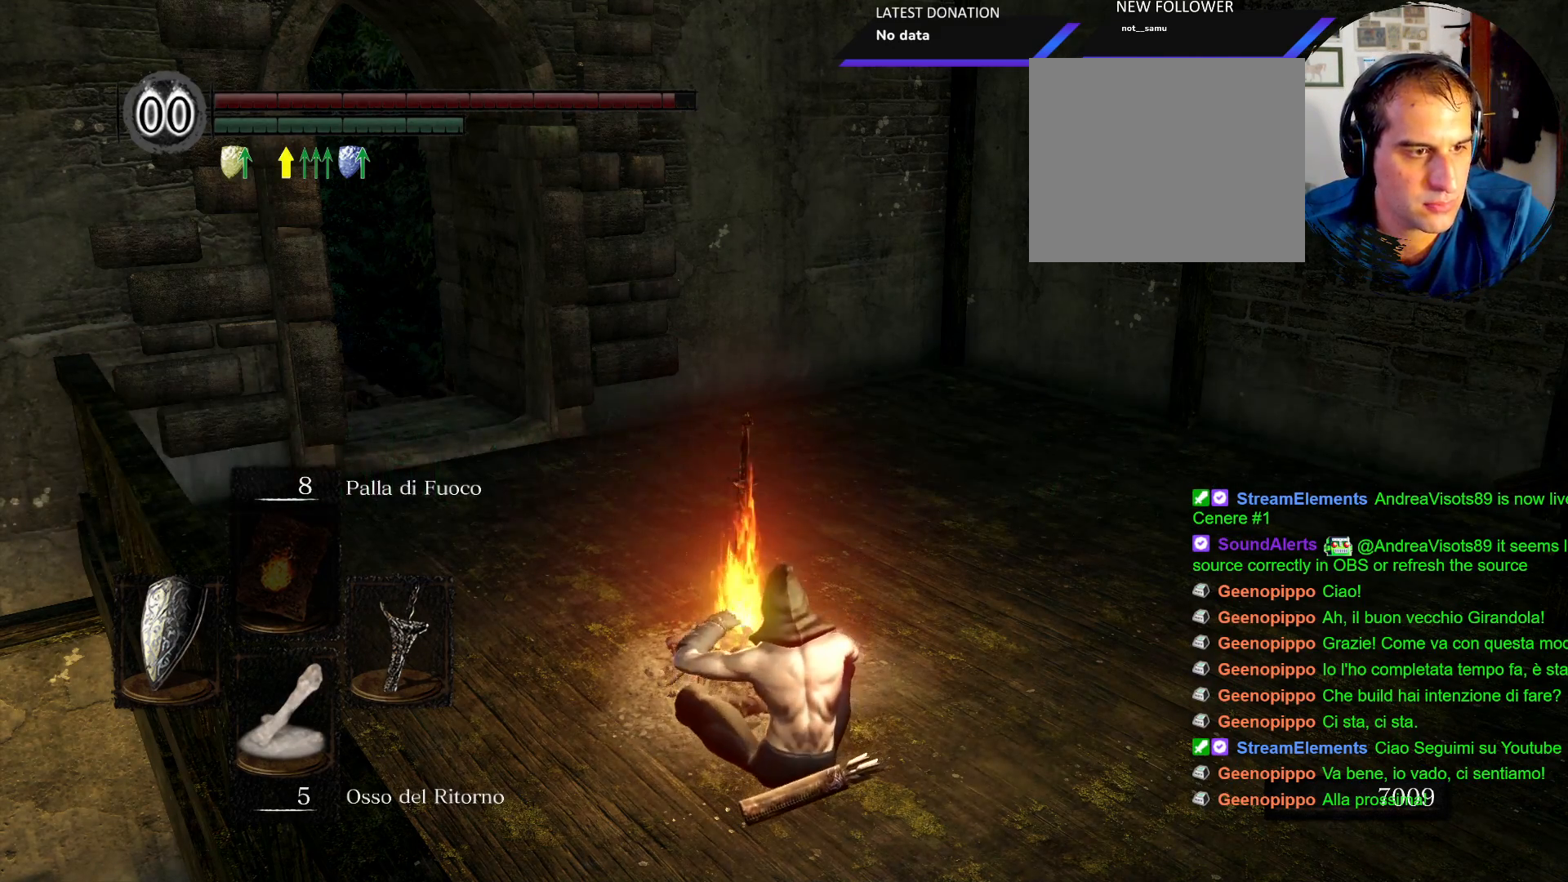
{"buttons": ["CIRCLE"], "left_stick": "center", "right_stick": "center", "events": [[50, "CIRCLE", "up"], [117, "CIRCLE", "down"], [217, "CIRCLE", "up"], [300, "CIRCLE", "down"], [400, "CIRCLE", "up"], [467, "CIRCLE", "down"]]}
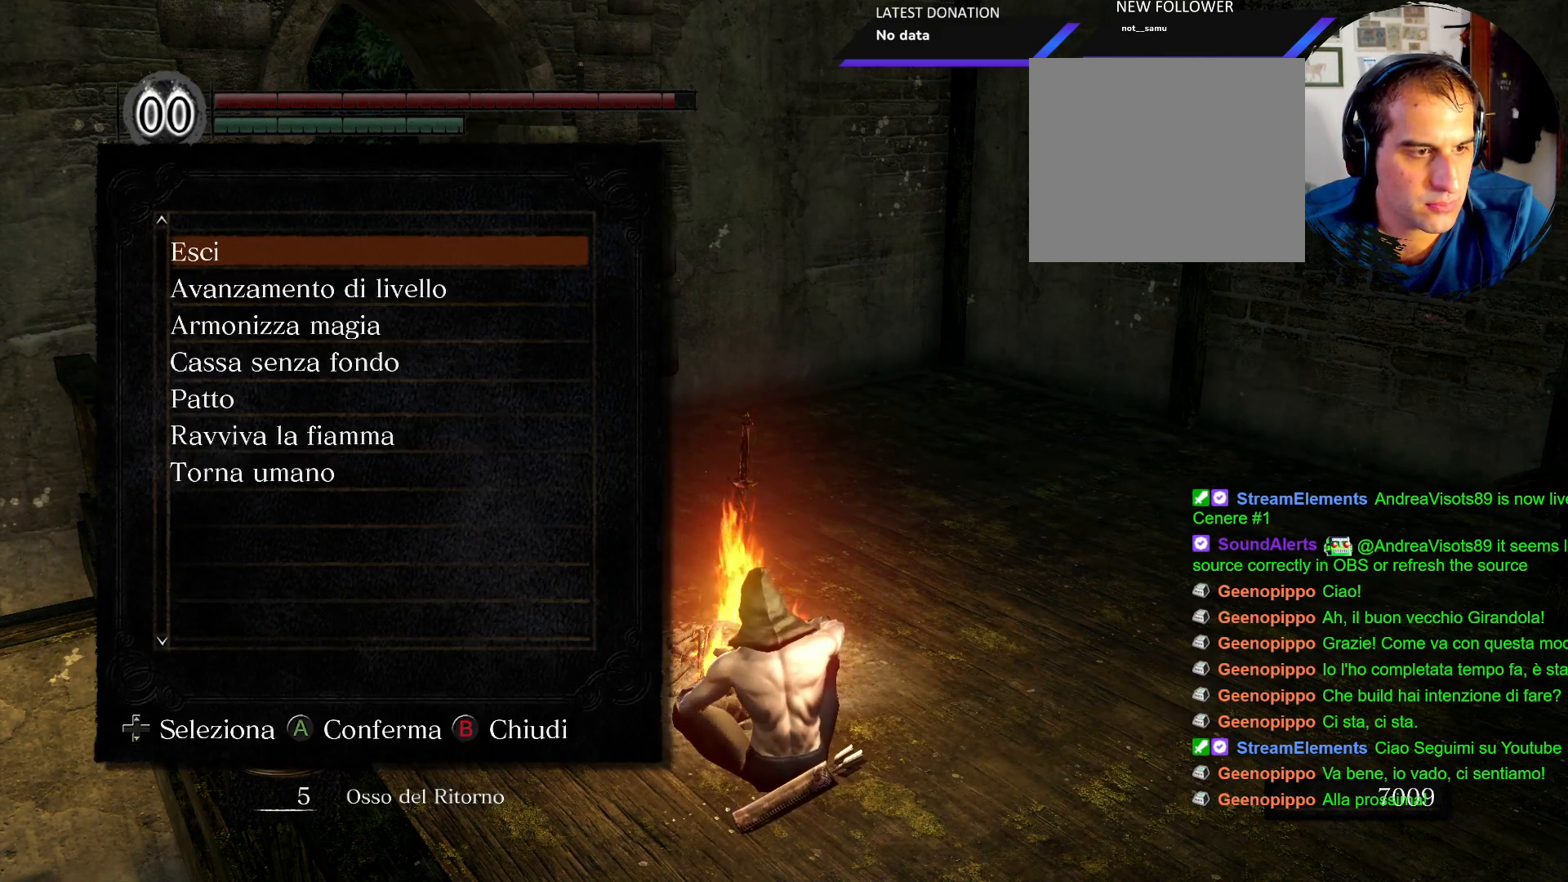
{"buttons": [], "left_stick": "center", "right_stick": "center", "events": [[50, "CIRCLE", "up"], [133, "CIRCLE", "down"], [217, "CIRCLE", "up"]]}
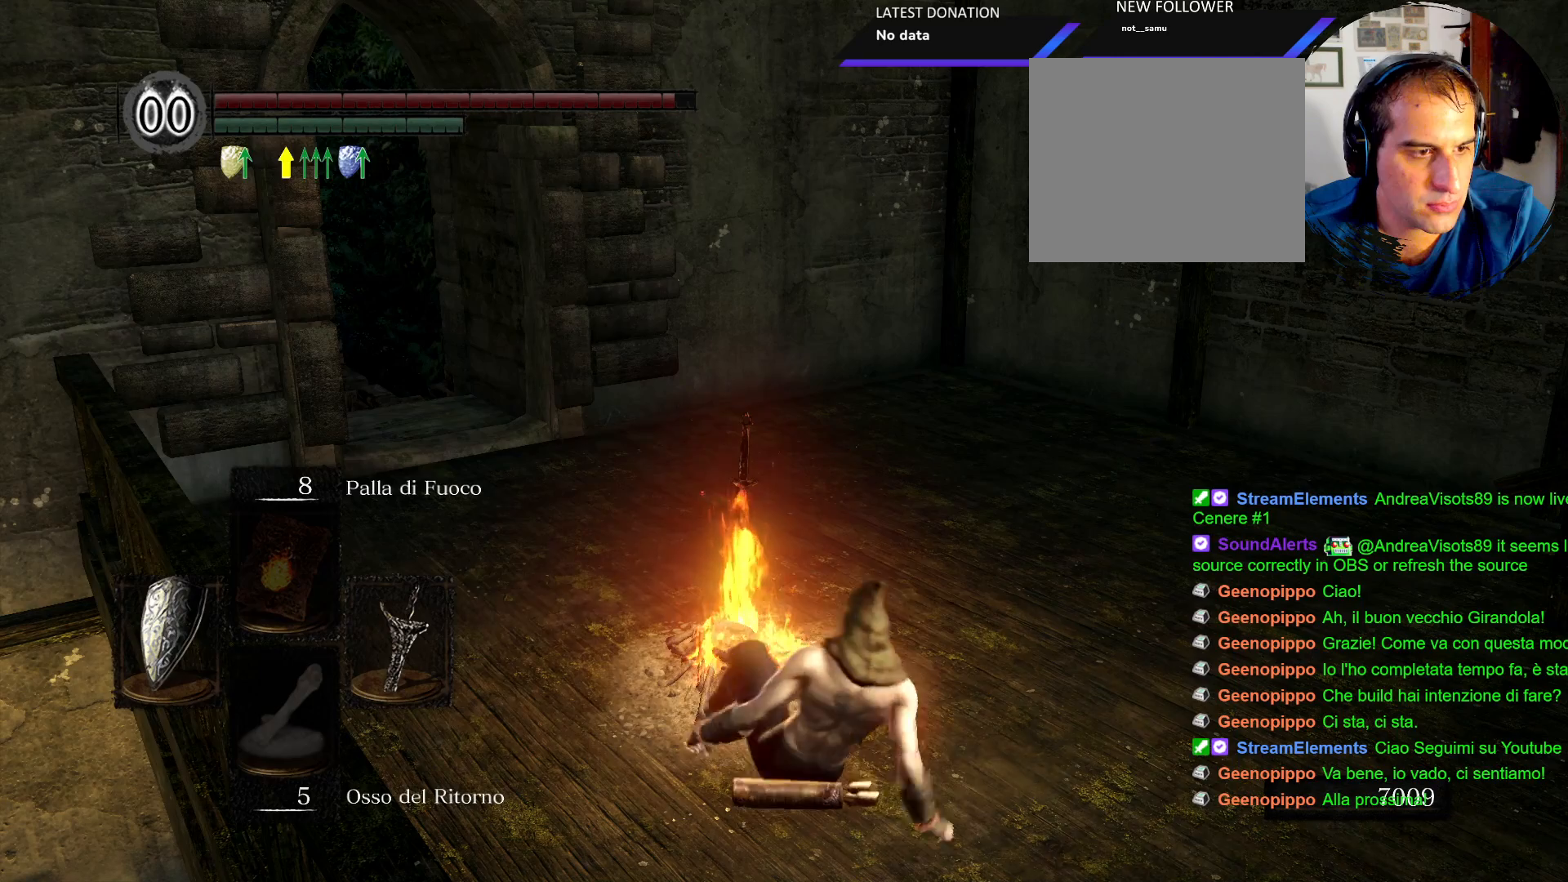
{"buttons": [], "left_stick": "up", "right_stick": "center", "events": [[267, "left_stick", "up"]]}
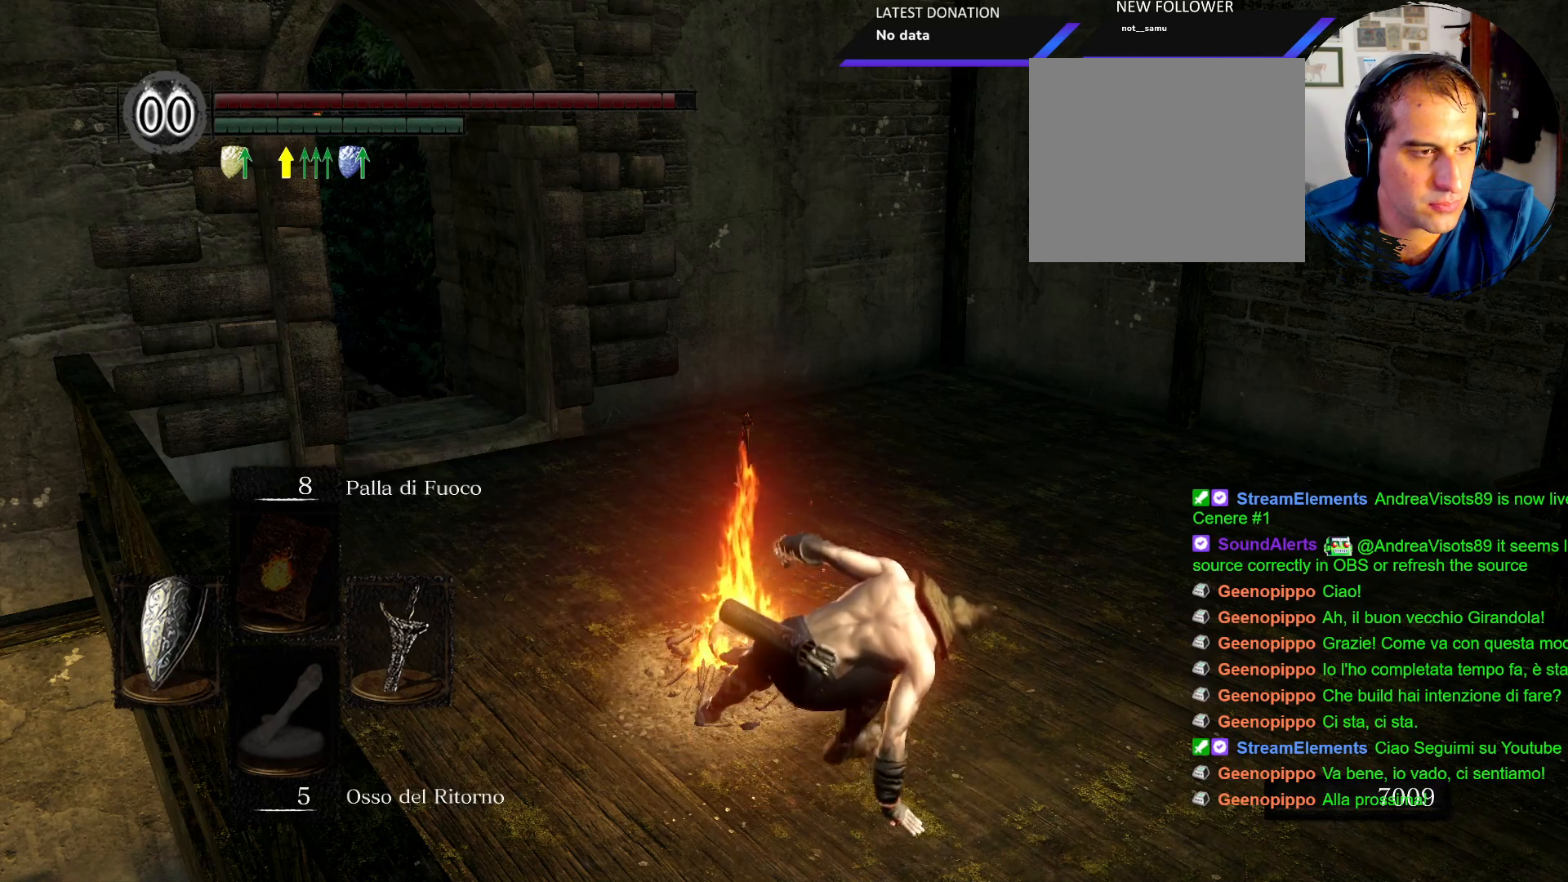
{"buttons": [], "left_stick": "up", "right_stick": "center", "events": []}
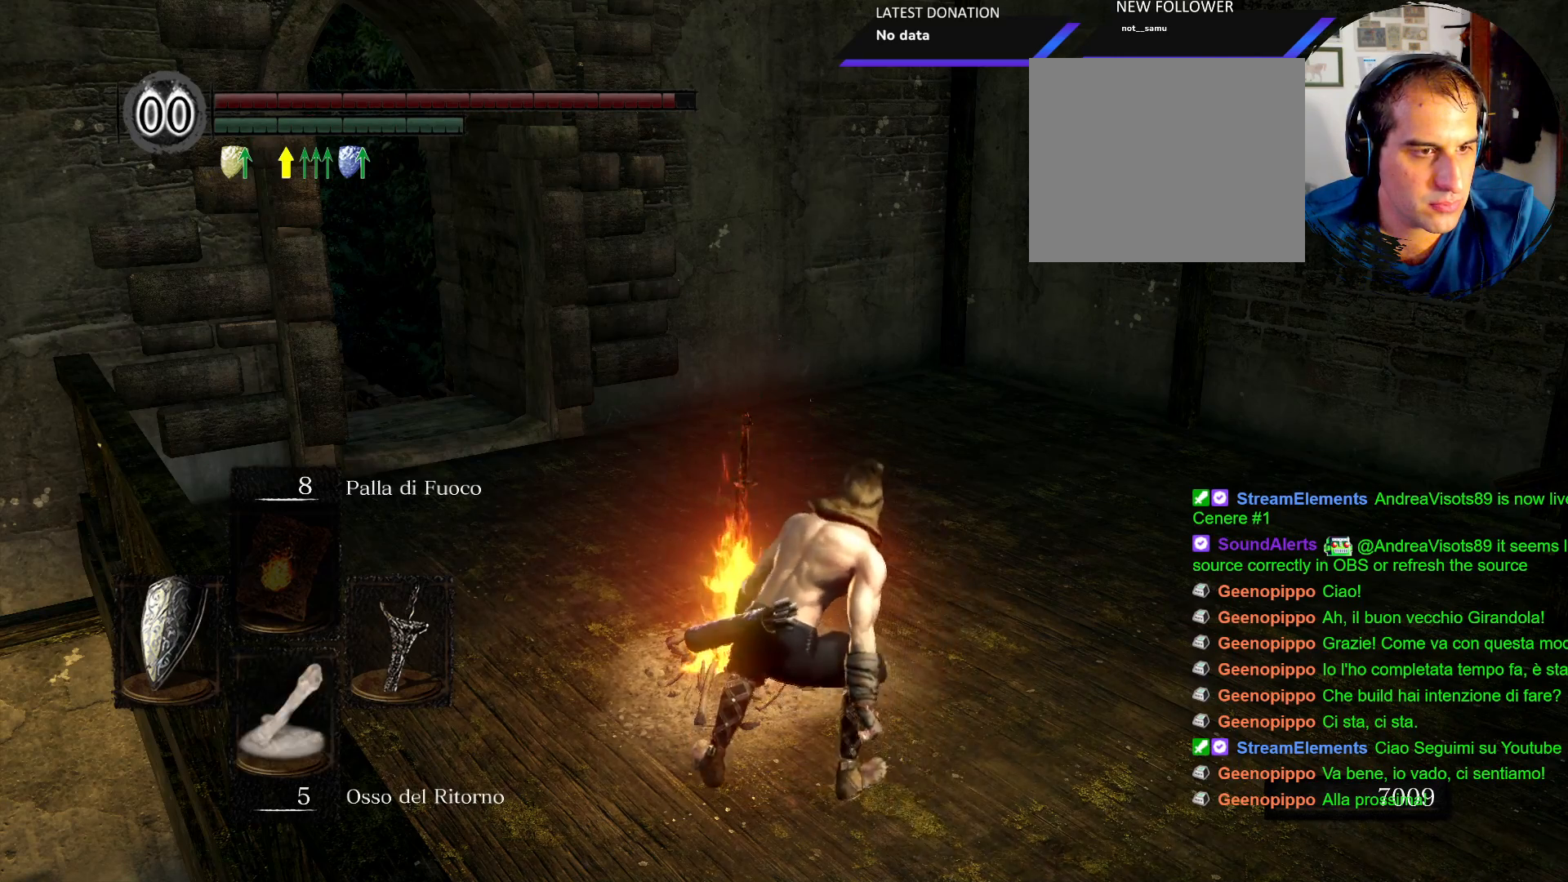
{"buttons": ["CIRCLE"], "left_stick": "up", "right_stick": "center", "events": [[250, "CIRCLE", "down"]]}
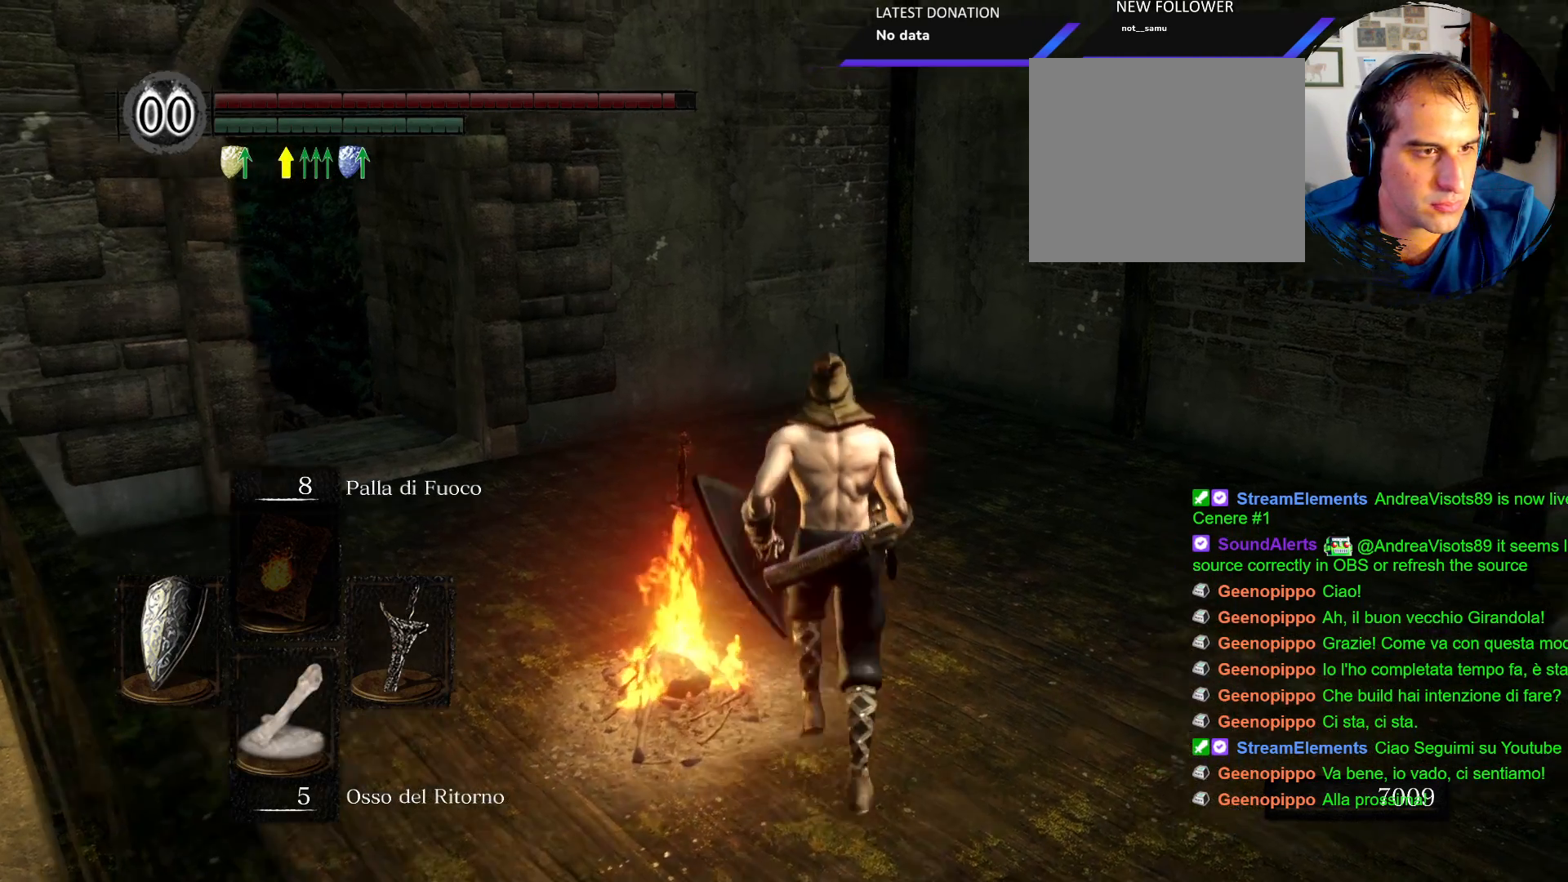
{"buttons": ["CIRCLE"], "left_stick": "up-left", "right_stick": "center", "events": [[167, "left_stick", "up-left"]]}
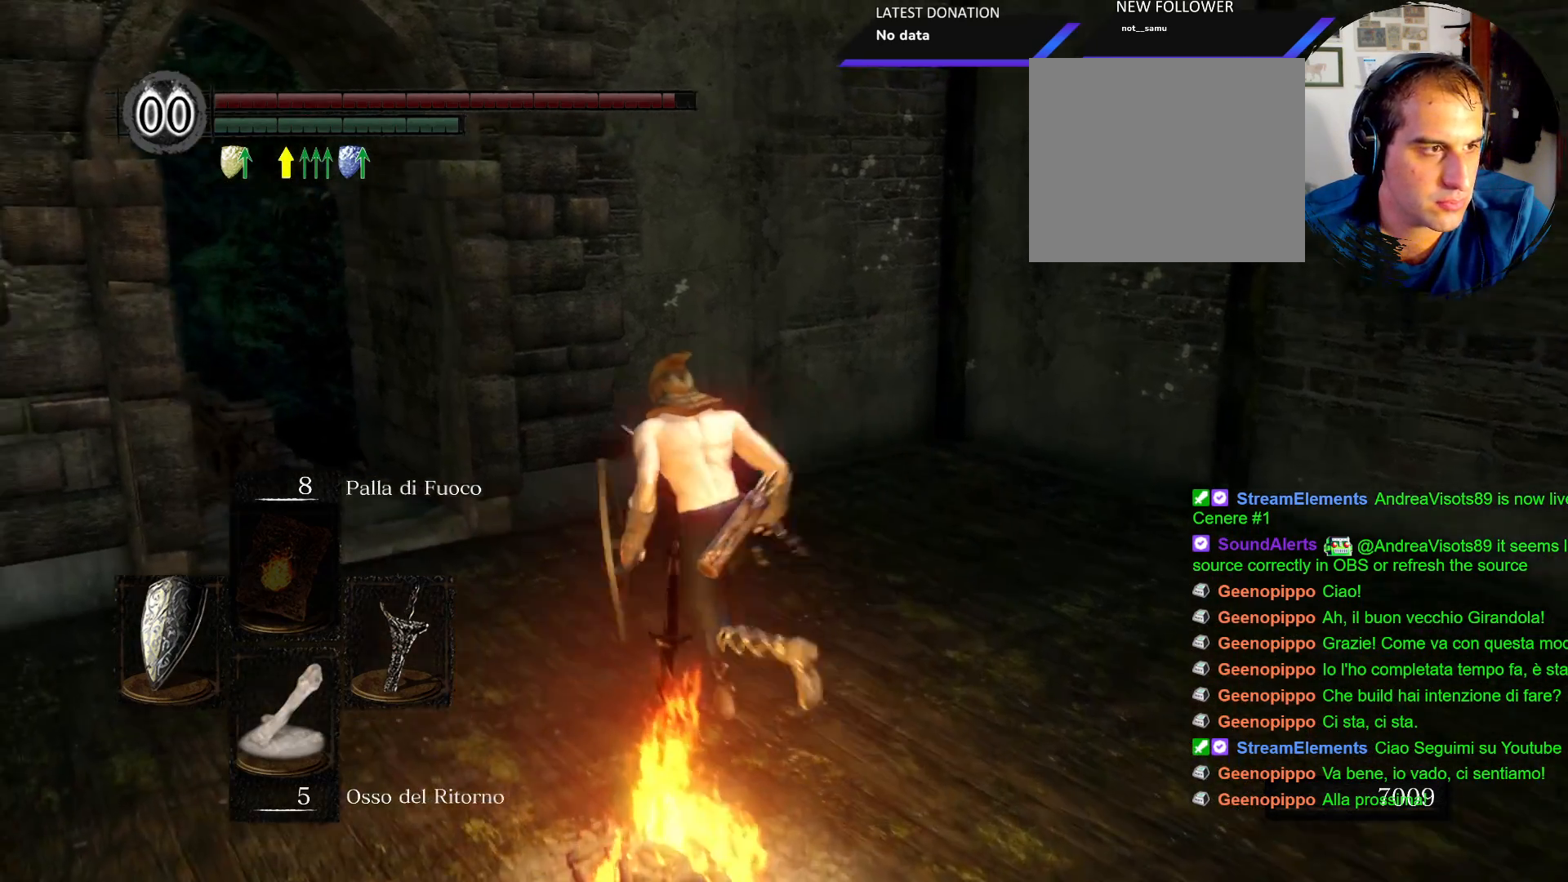
{"buttons": ["CIRCLE"], "left_stick": "up-left", "right_stick": "center", "events": []}
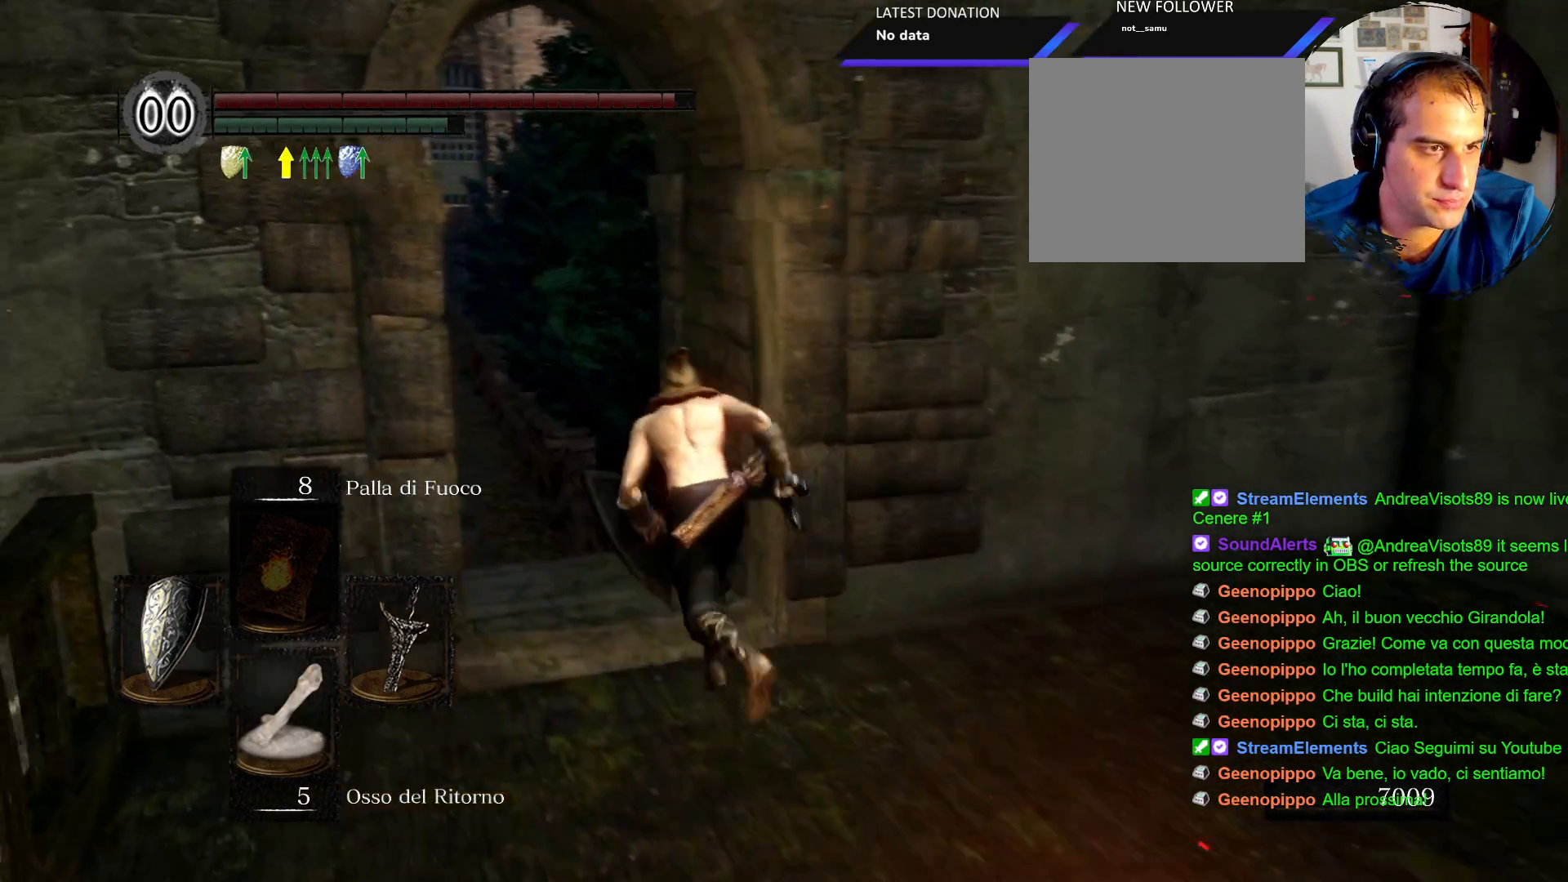
{"buttons": ["CIRCLE"], "left_stick": "up", "right_stick": "center", "events": [[50, "left_stick", "up"]]}
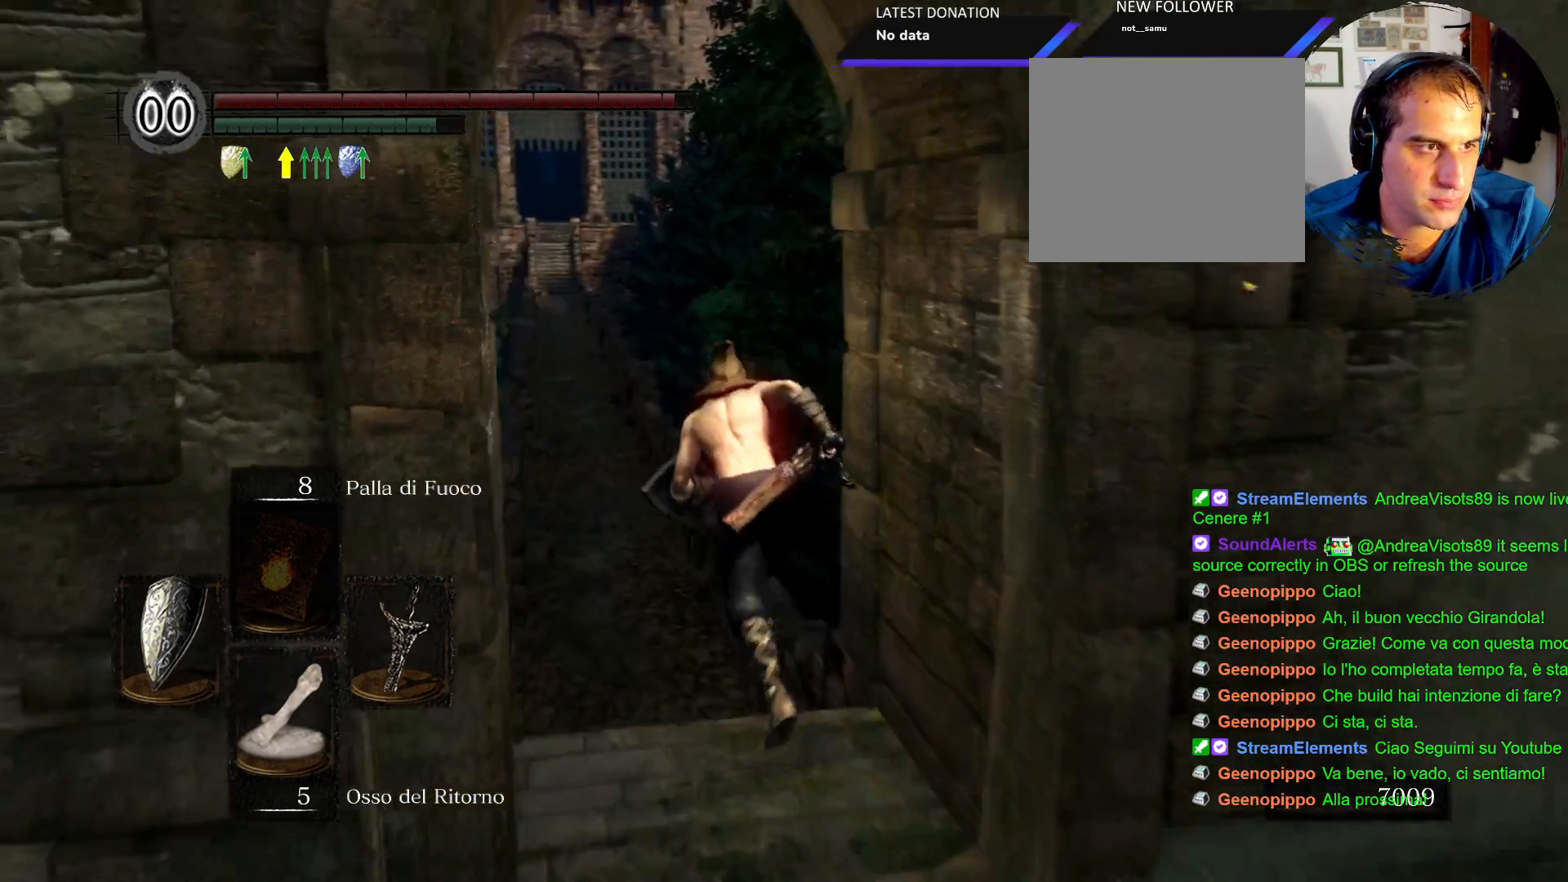
{"buttons": ["CIRCLE"], "left_stick": "up", "right_stick": "center", "events": []}
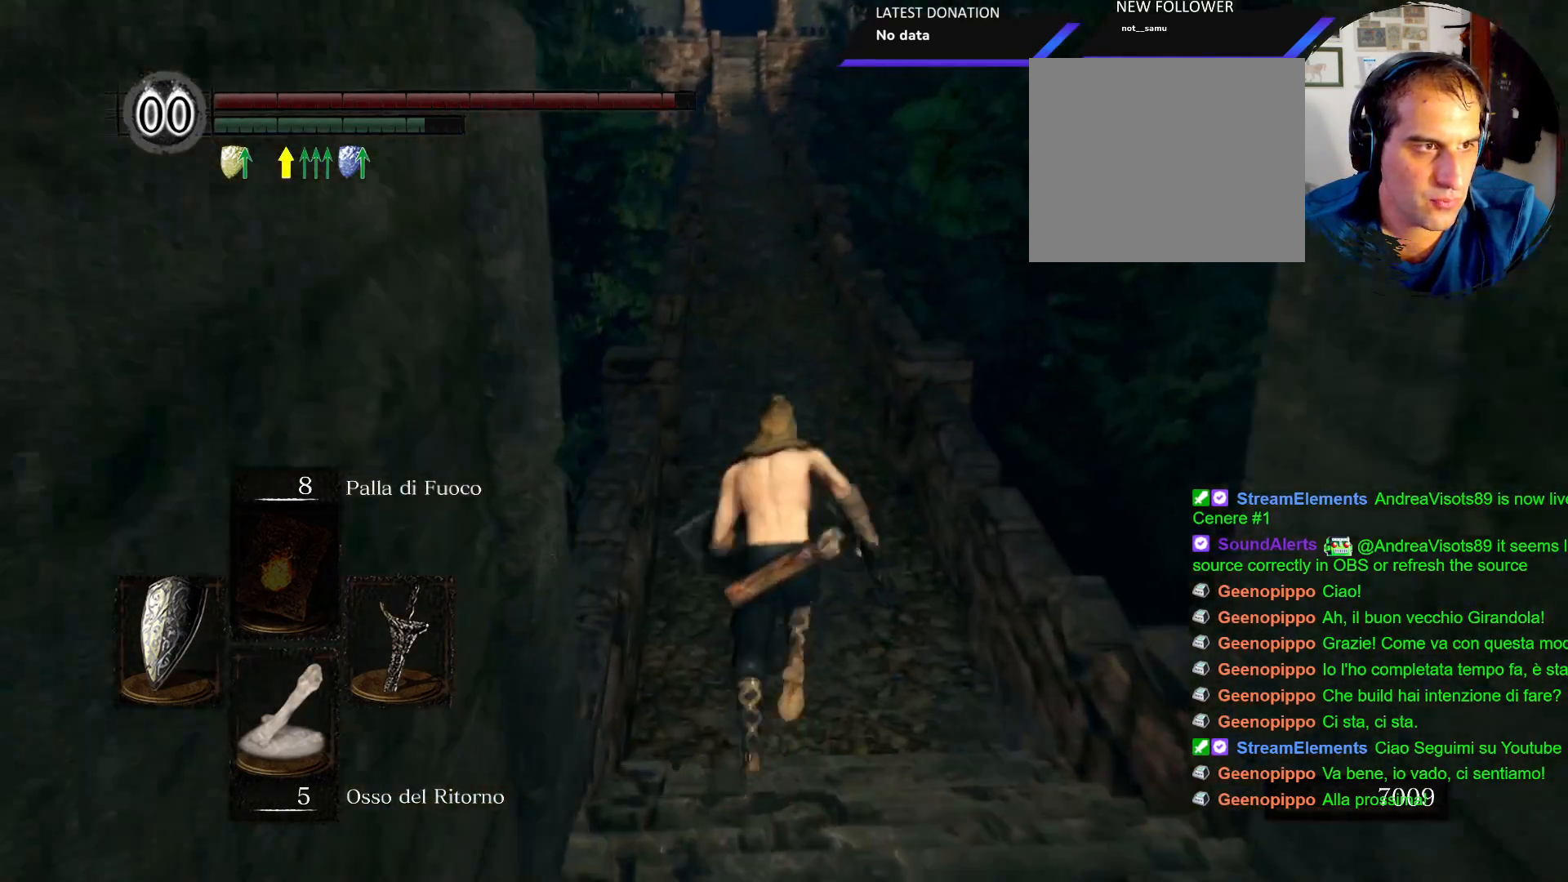
{"buttons": ["CIRCLE"], "left_stick": "up", "right_stick": "center", "events": []}
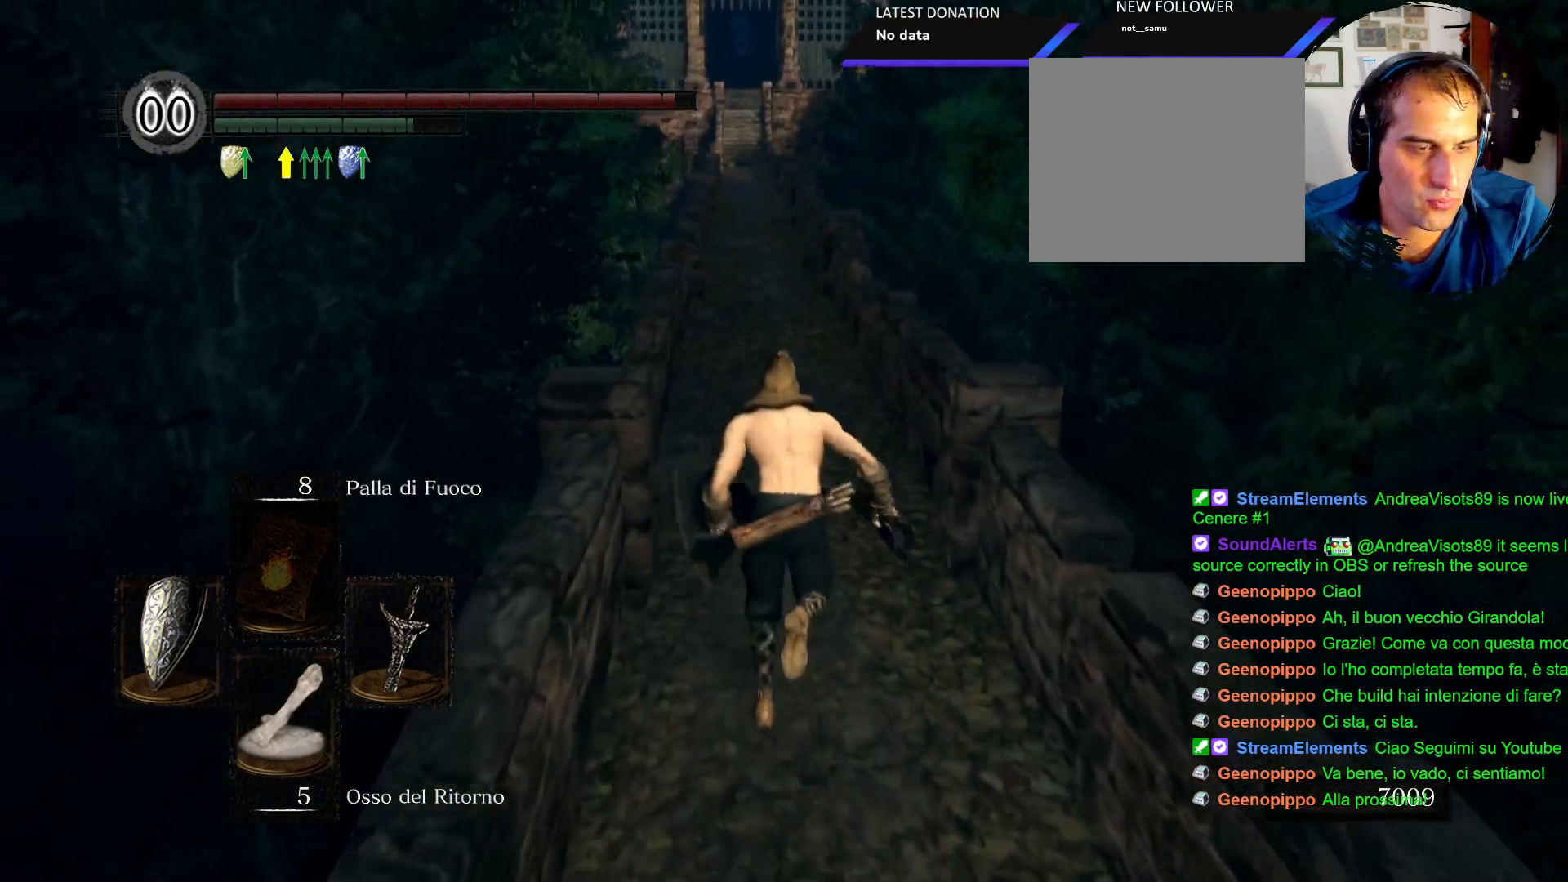
{"buttons": ["CIRCLE"], "left_stick": "up", "right_stick": "center", "events": []}
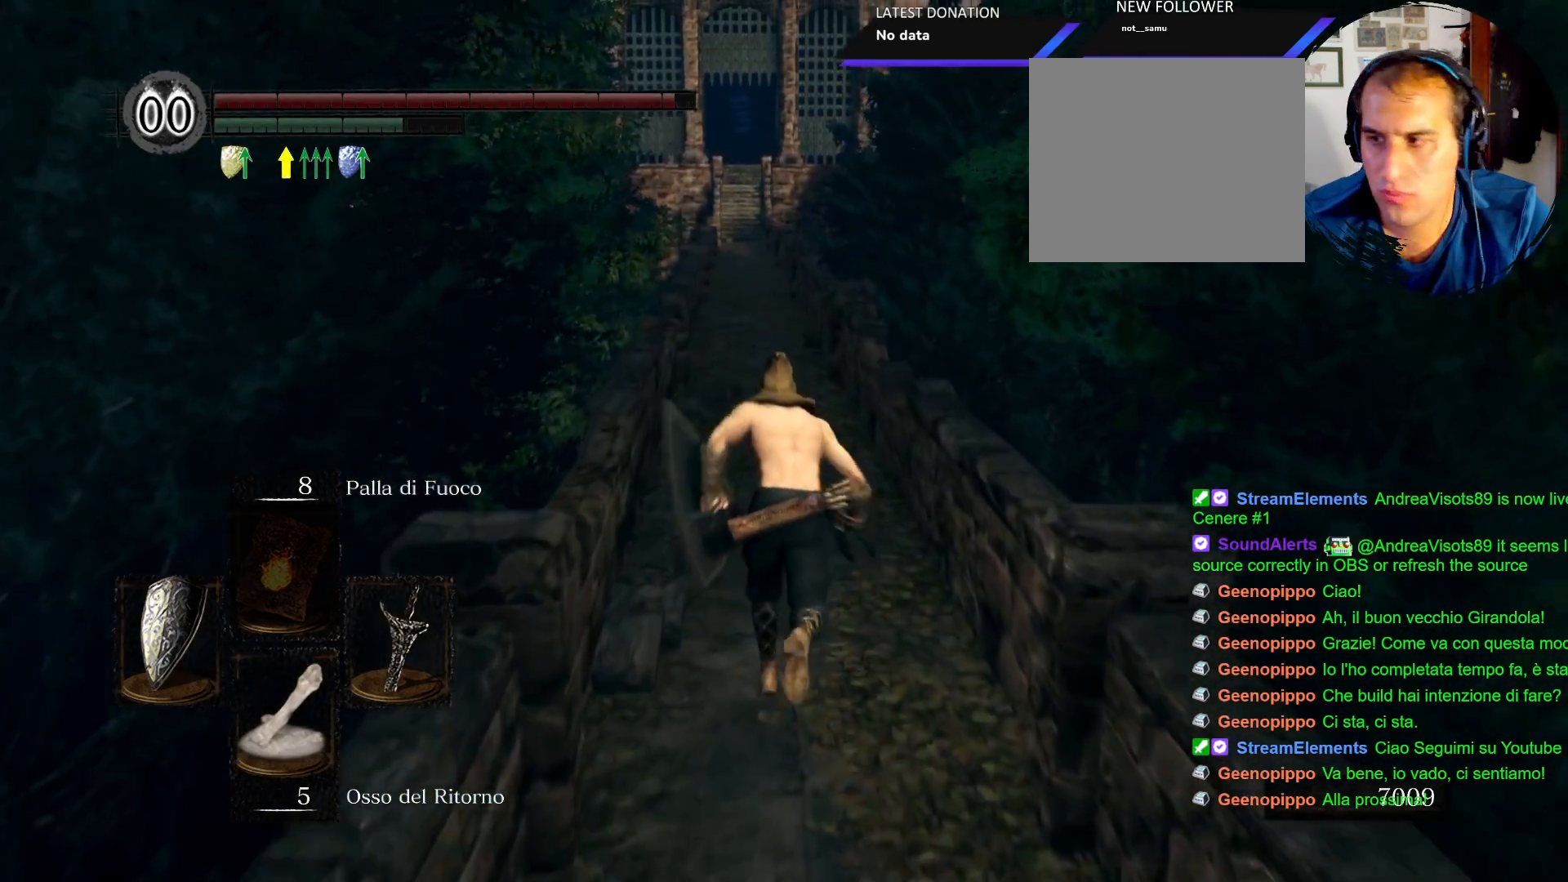
{"buttons": ["CIRCLE"], "left_stick": "up", "right_stick": "center", "events": []}
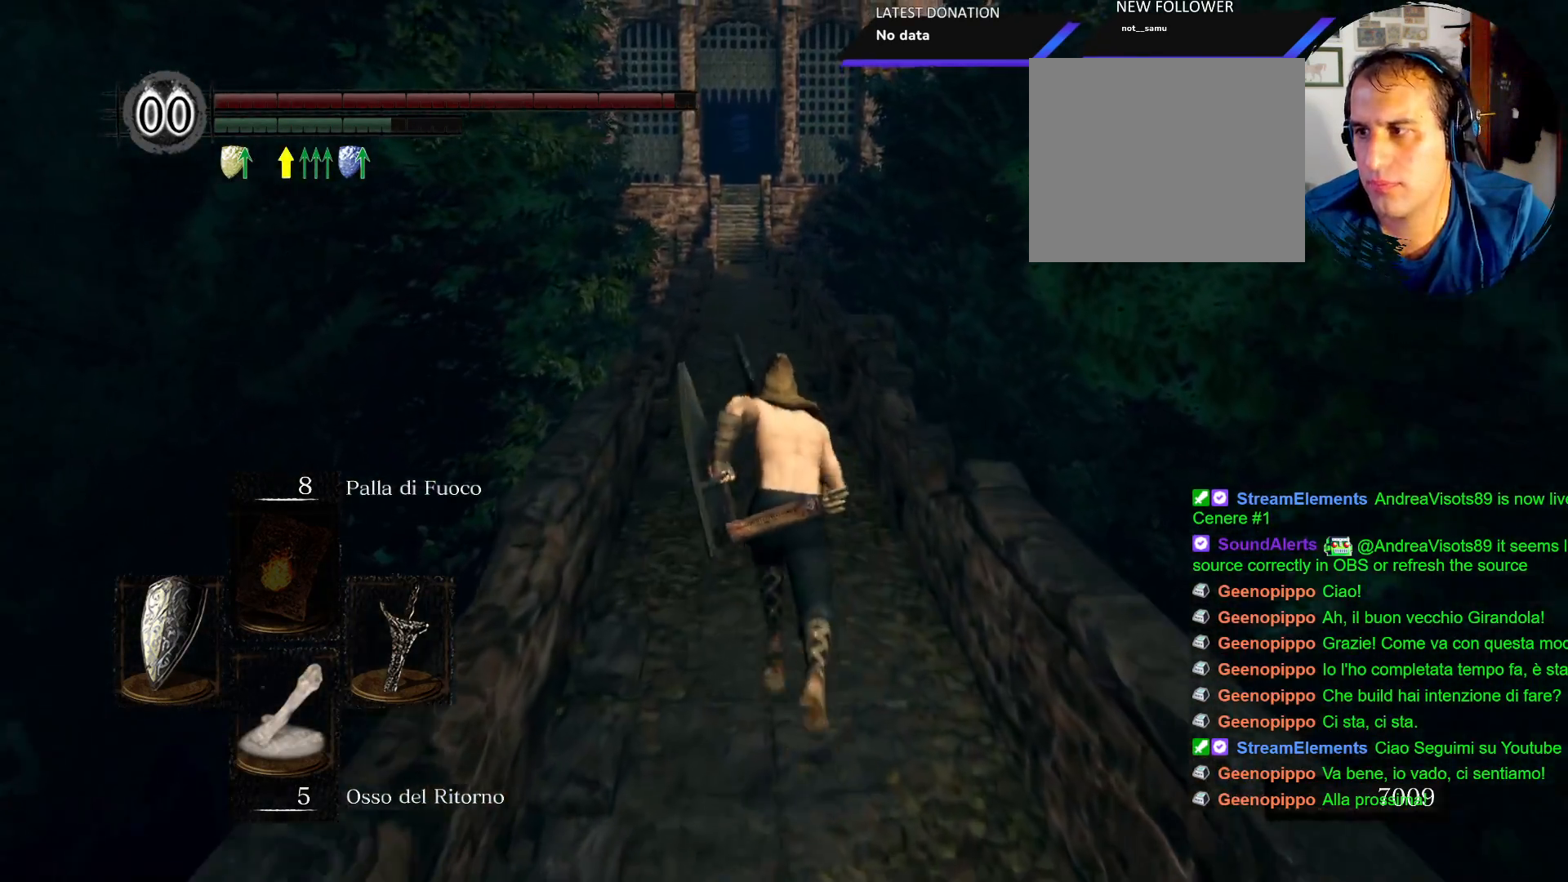
{"buttons": ["CIRCLE"], "left_stick": "up", "right_stick": "center", "events": []}
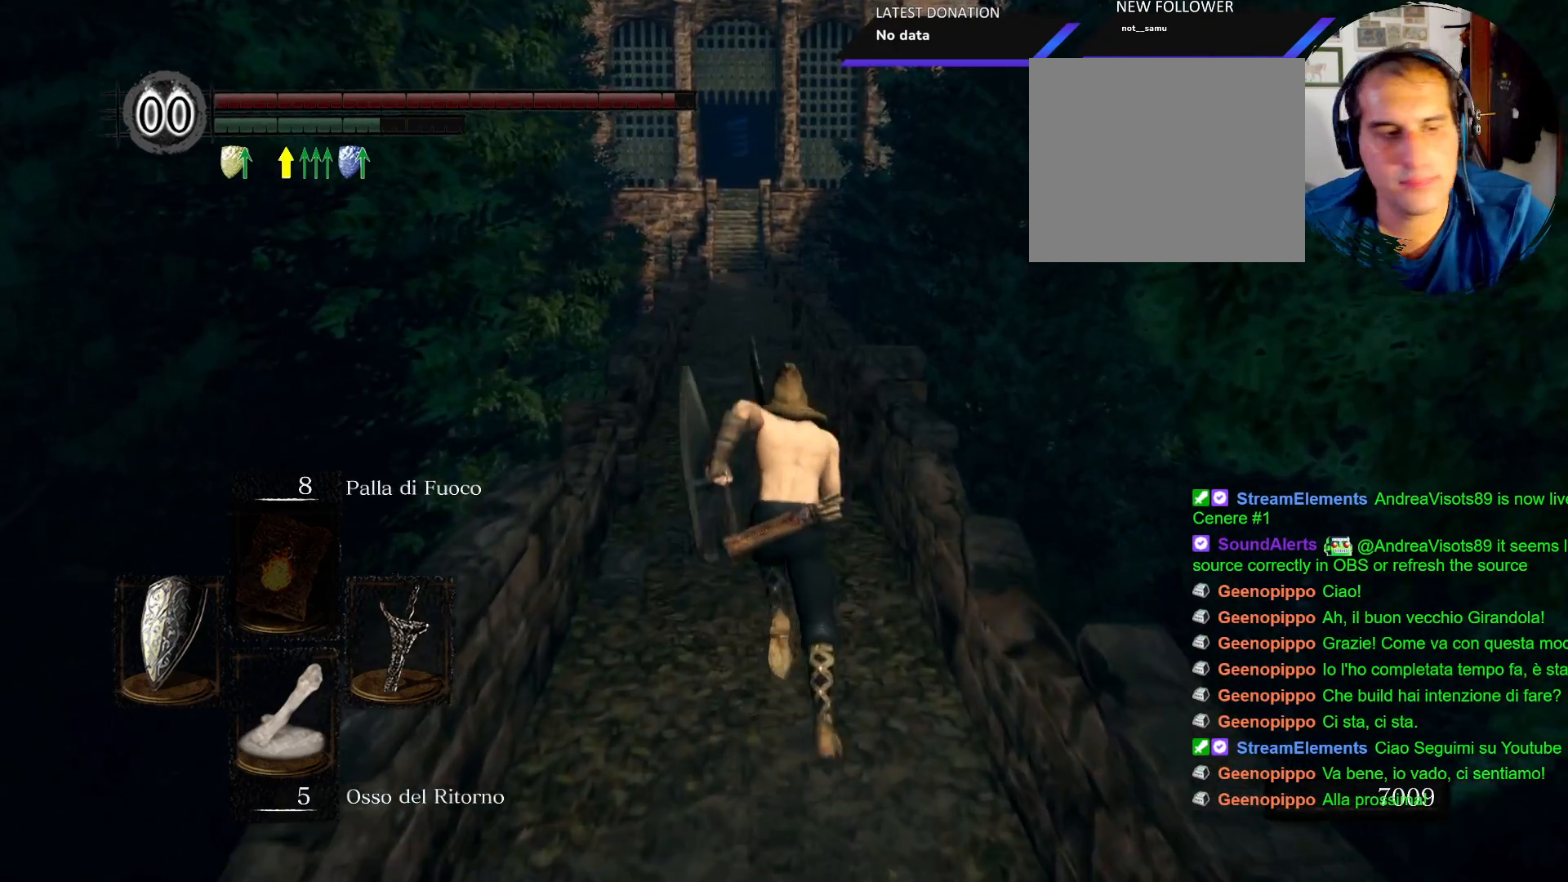
{"buttons": ["CIRCLE"], "left_stick": "up", "right_stick": "center", "events": []}
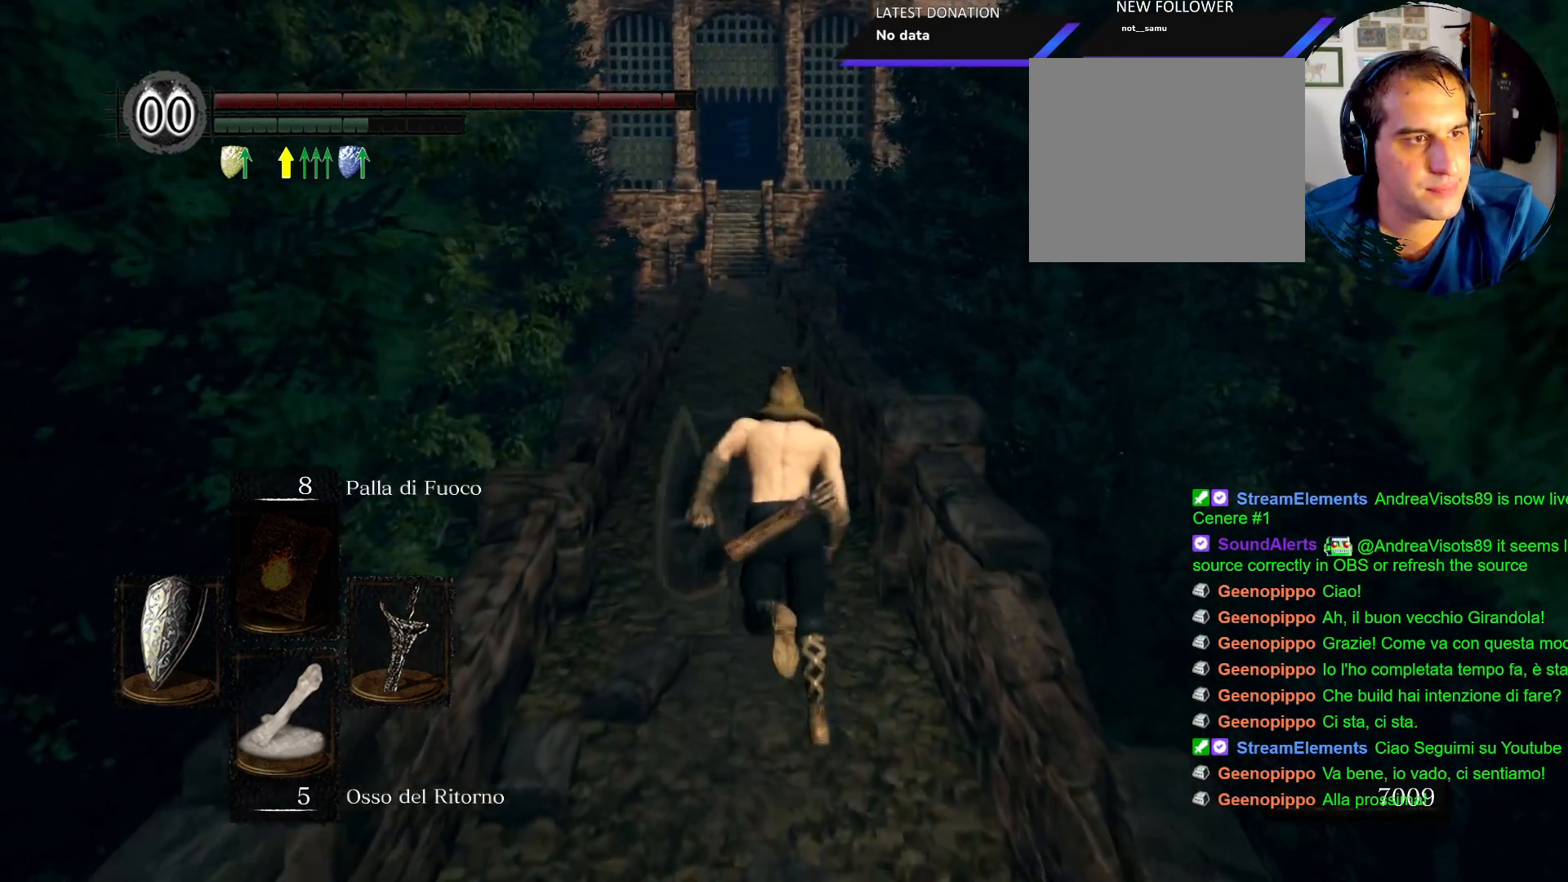
{"buttons": ["CIRCLE"], "left_stick": "up", "right_stick": "center", "events": []}
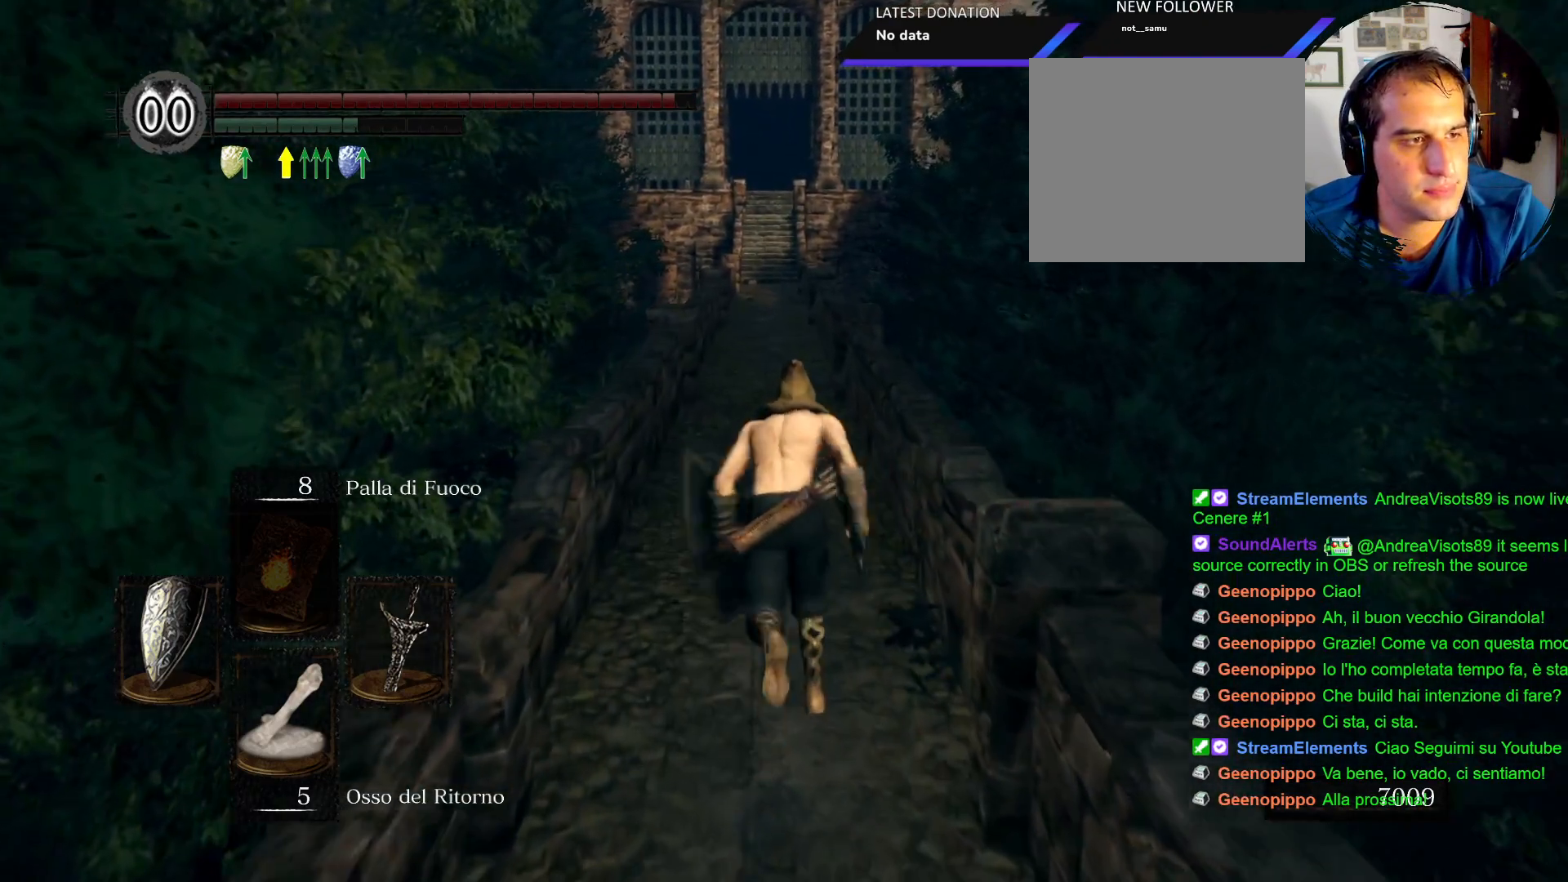
{"buttons": ["CIRCLE"], "left_stick": "up", "right_stick": "center", "events": []}
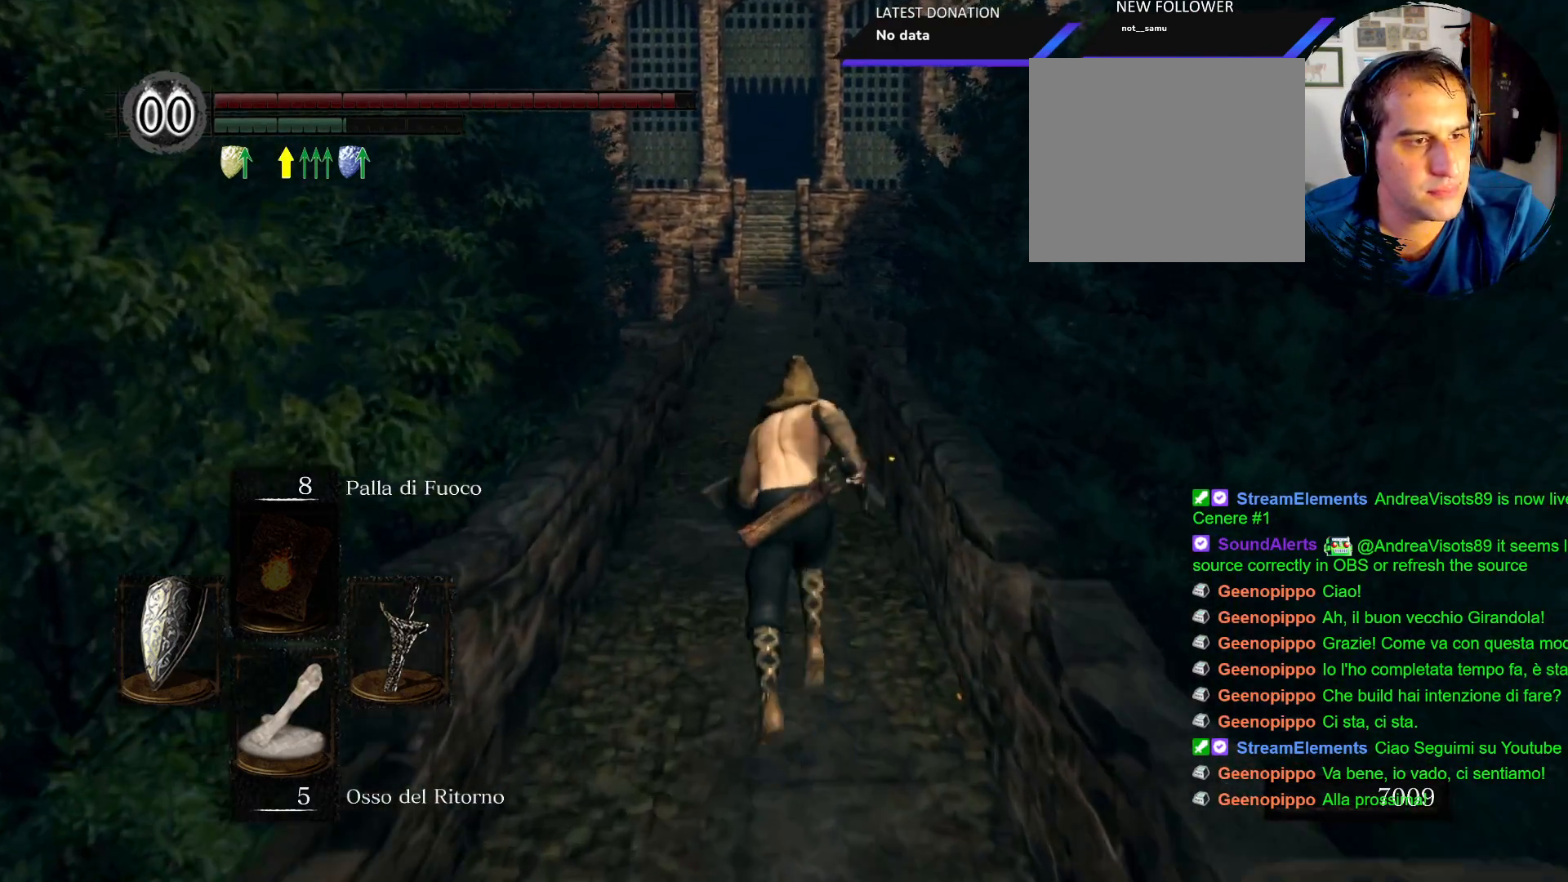
{"buttons": ["CIRCLE"], "left_stick": "up", "right_stick": "center", "events": []}
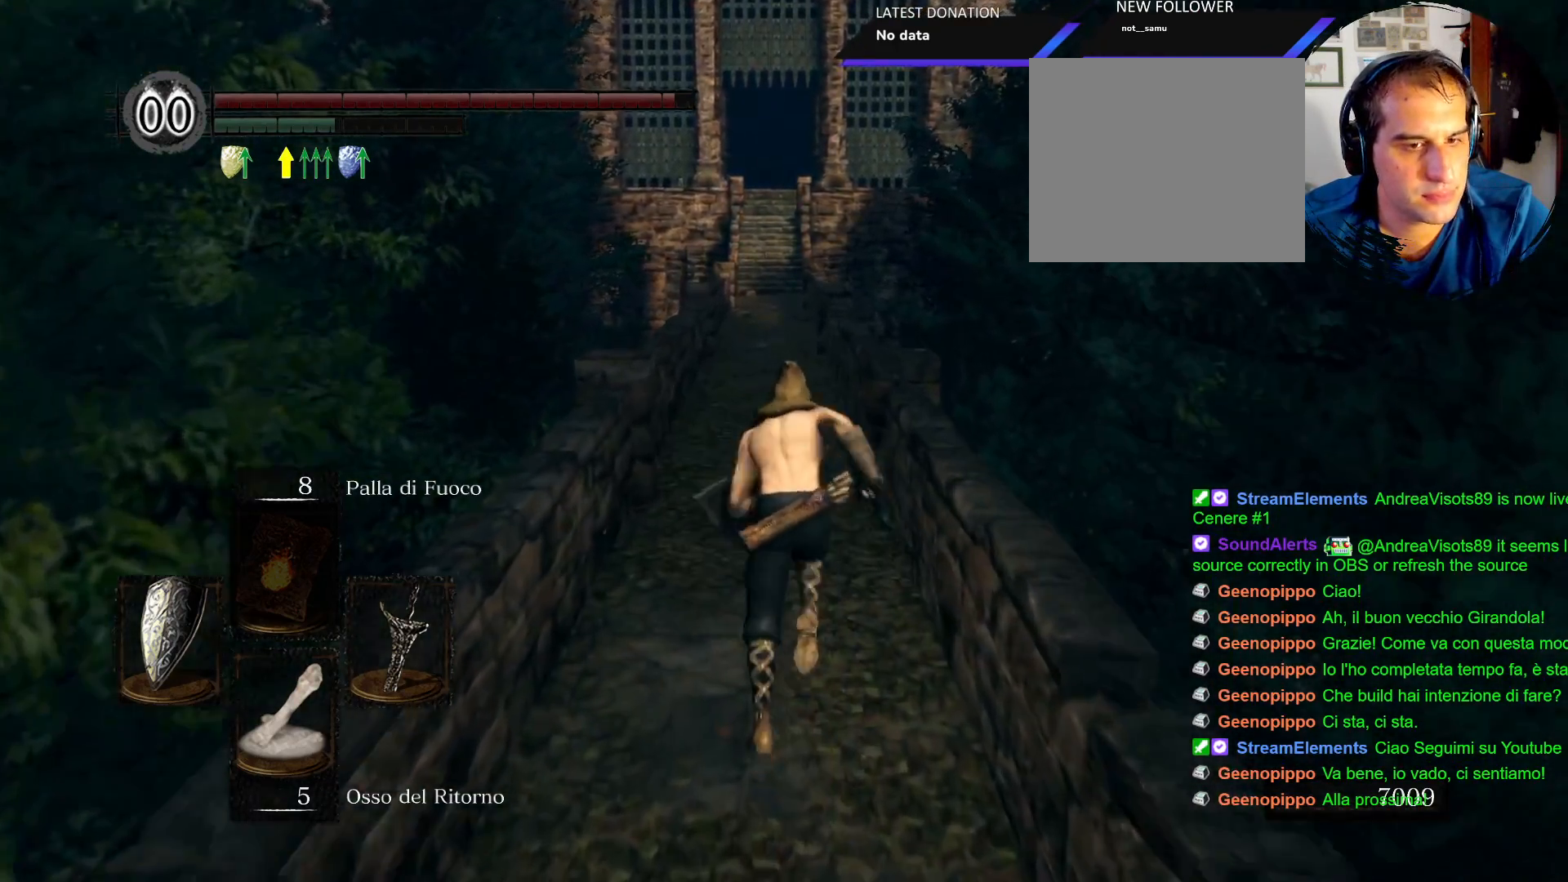
{"buttons": ["CIRCLE"], "left_stick": "up", "right_stick": "center", "events": []}
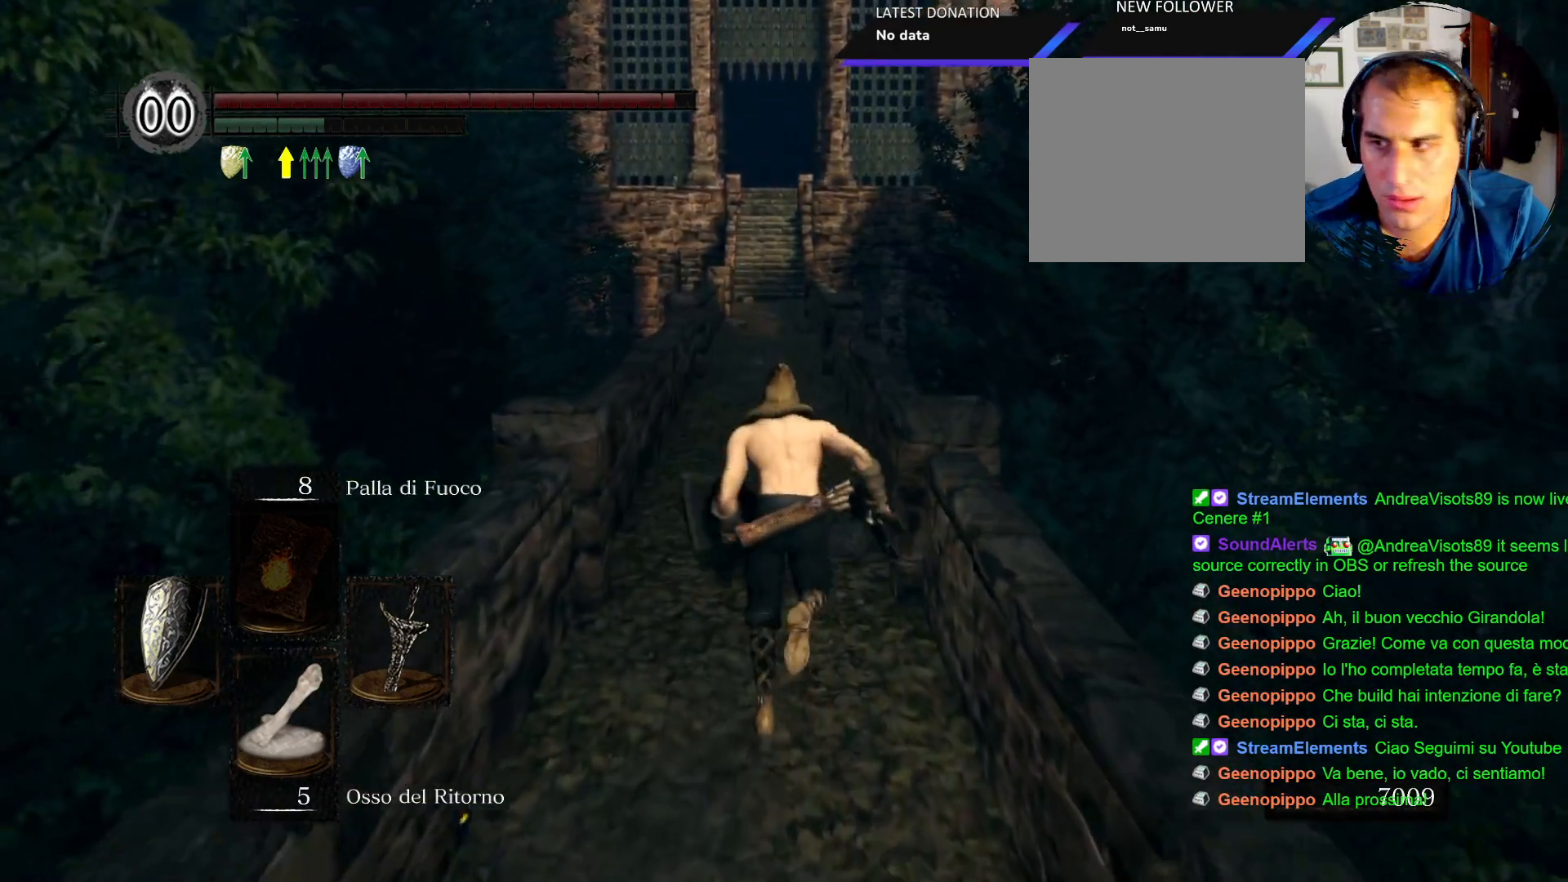
{"buttons": ["CIRCLE"], "left_stick": "up", "right_stick": "center", "events": []}
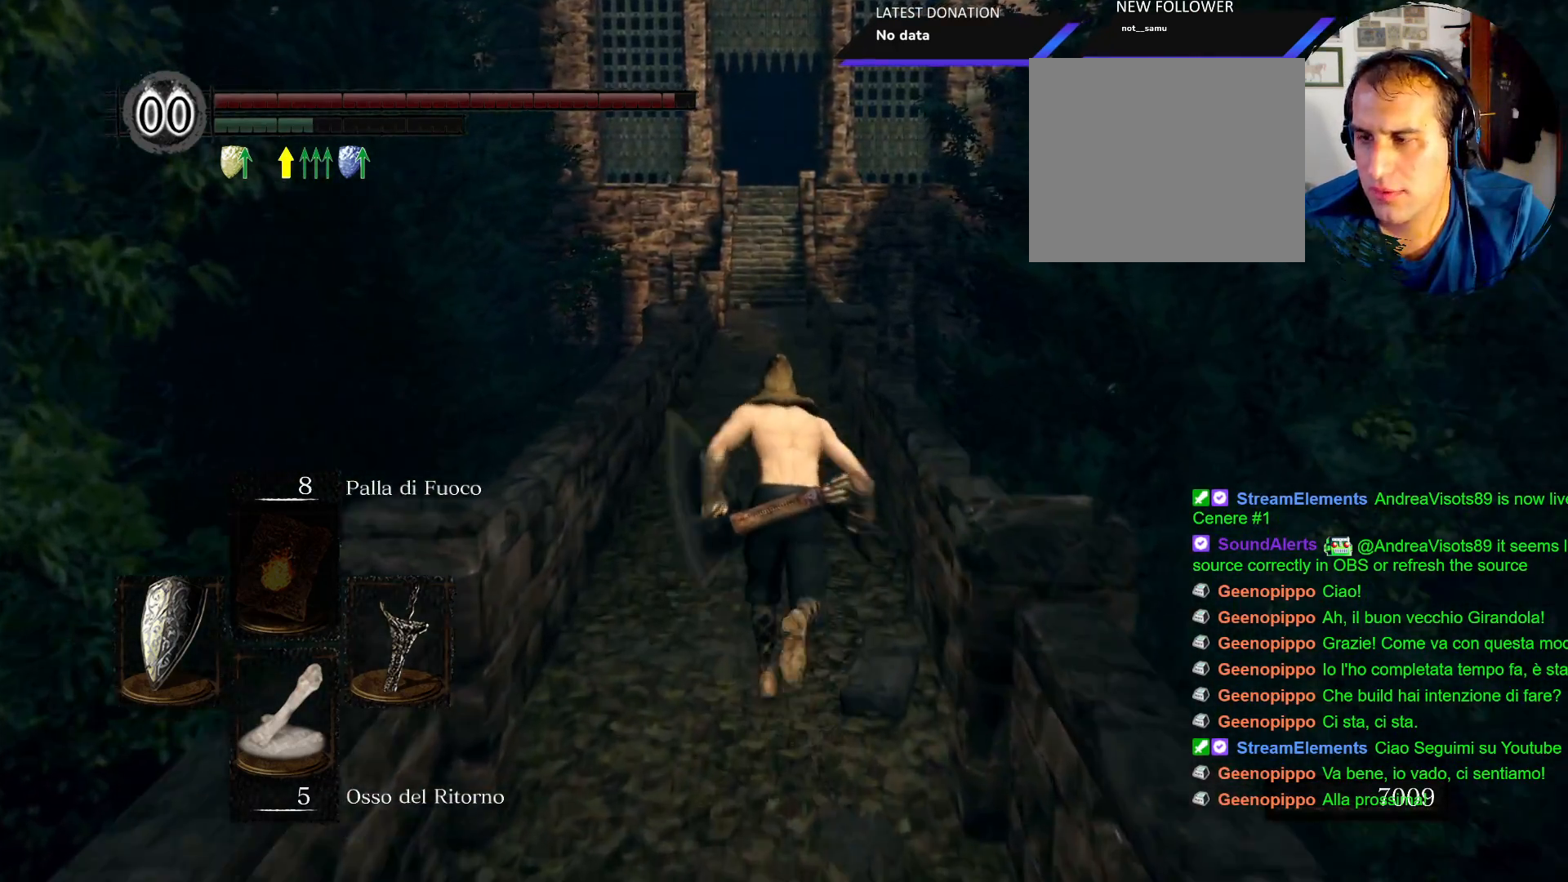
{"buttons": ["CIRCLE"], "left_stick": "up", "right_stick": "center", "events": []}